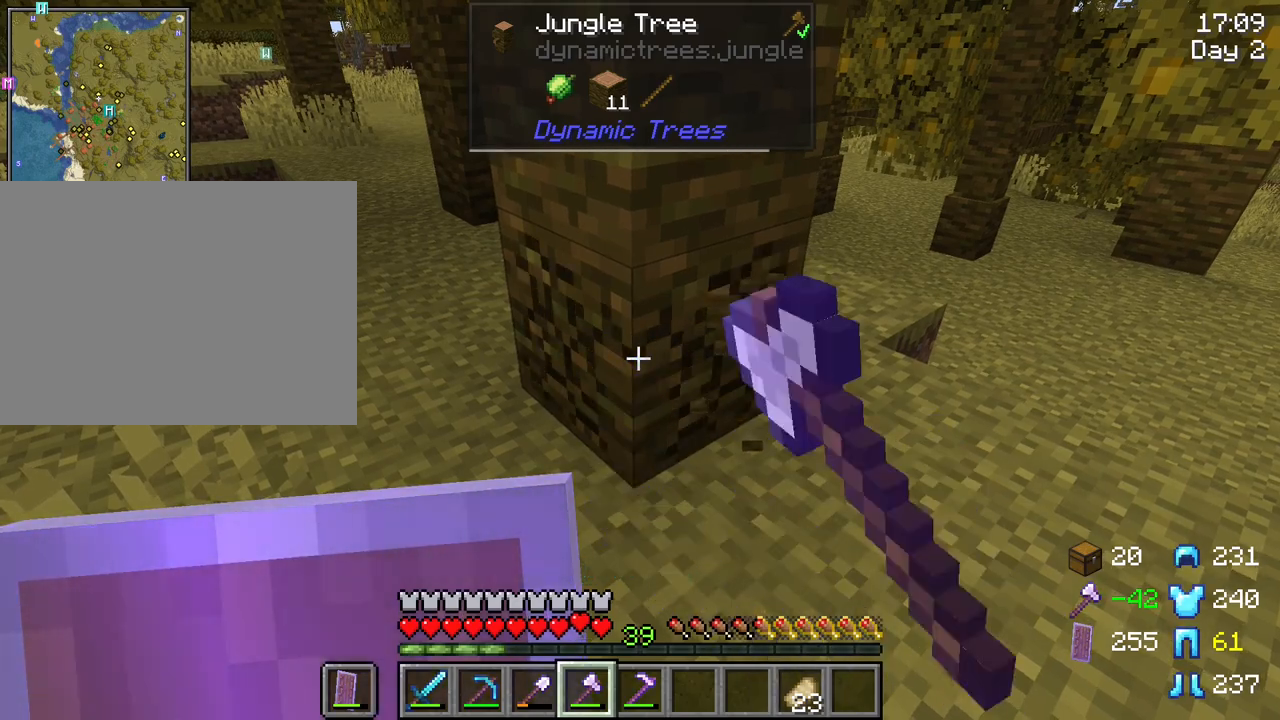
Gameplay with keyboard and mouse; each line is a JSON object with the keys and mouse buttons held at the frame after it. "events" lists presses ("down") and releases ("up") of "1", "2", "3", "4", "5", "a", "alt", "c", "caps_lock", "ctrl", "d", "e", "f", "g", "q", "r", "s", "shift", "space", "t", "tab", "v", "w", "x", "z", "mouse_left", "mouse_wheel" and "mouse_right" between this image and that frame as [ms after this image, input, new state], when the widget could be followed in between. "mouse_left", "mouse_wheel", "mouse_right" = the "left", "wheel", "right" buttons of the "mouse" list. No other keys are recorded. Fast repeated clicks can show as one long hold. "wheel" means that the mouse wheel is clicked or scrolled. "mouse_move" is the direction in which the mouse moves at that frame (one of eight, or "still"), when it could be read.
{"keys": ["w"], "mouse": [], "mouse_move": "still", "events": [[417, "mouse_left", "up"], [500, "w", "down"]]}
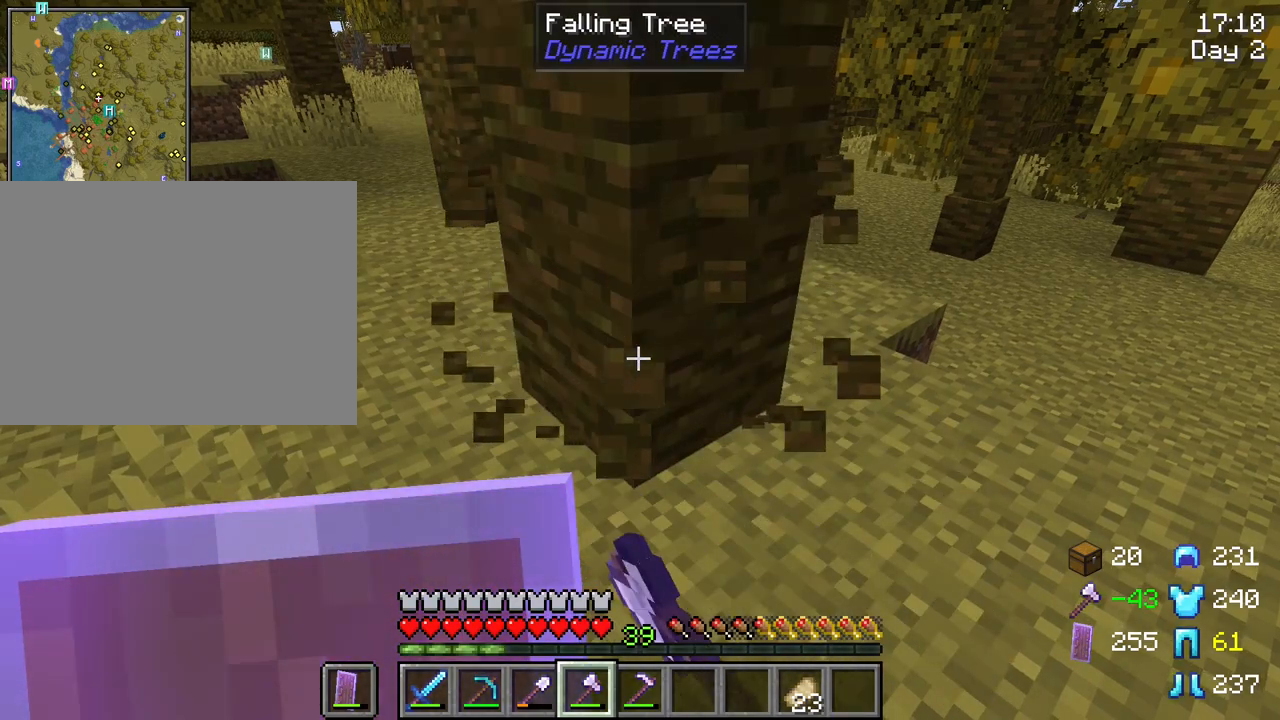
{"keys": ["w"], "mouse": [], "mouse_move": "still", "events": []}
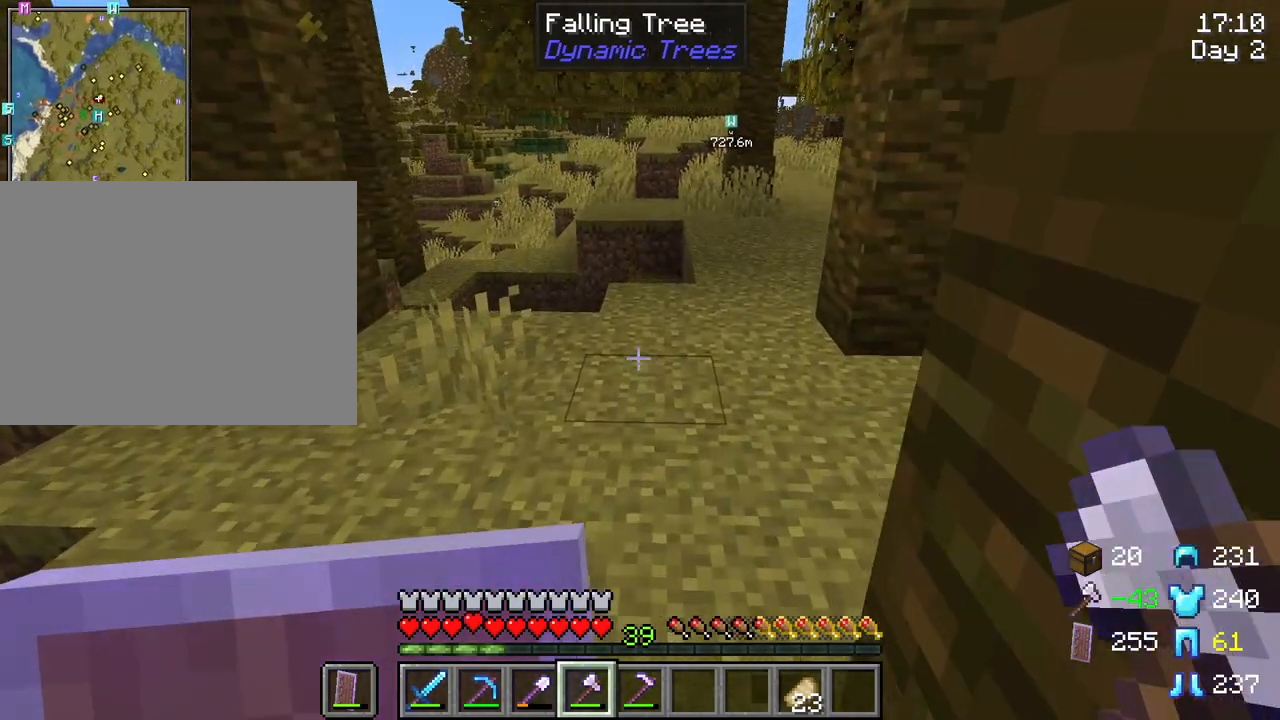
{"keys": ["w"], "mouse": [], "mouse_move": "still", "events": []}
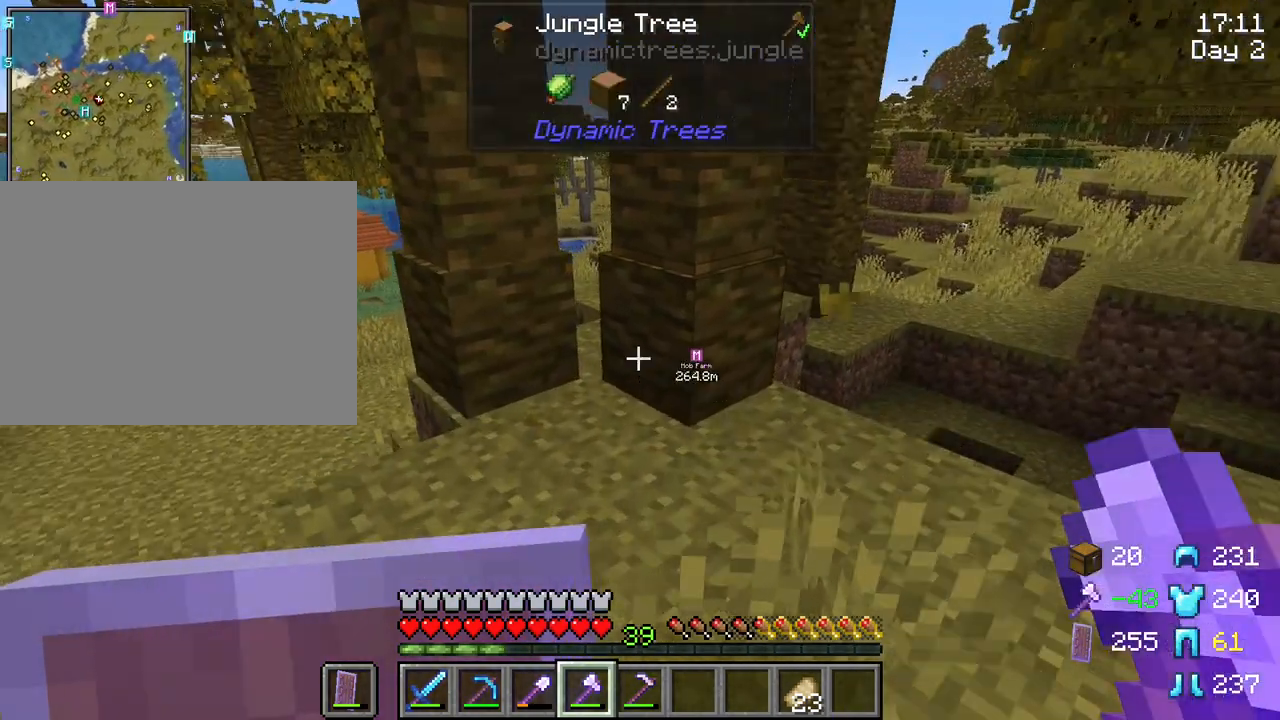
{"keys": [], "mouse": ["left"], "mouse_move": "still", "events": [[217, "w", "up"], [367, "mouse_left", "down"]]}
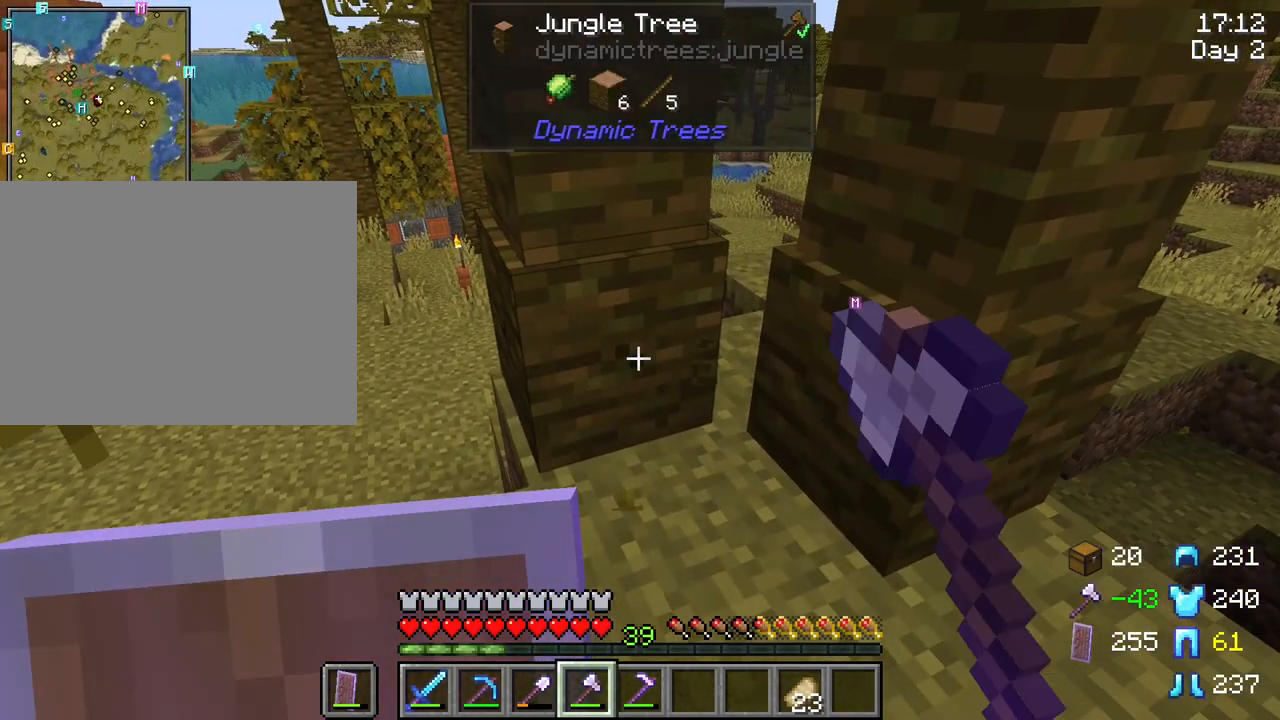
{"keys": ["r"], "mouse": ["left"], "mouse_move": "still", "events": [[183, "r", "down"]]}
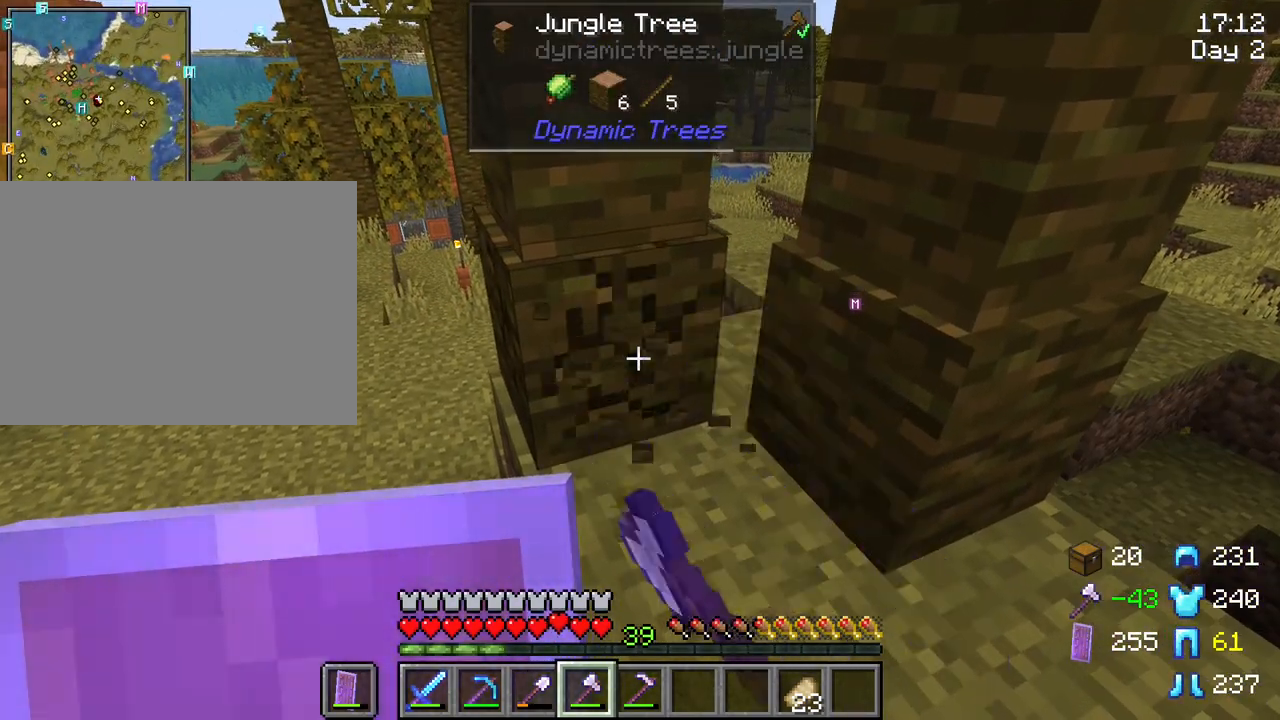
{"keys": ["r"], "mouse": [], "mouse_move": "still", "events": [[483, "mouse_left", "up"]]}
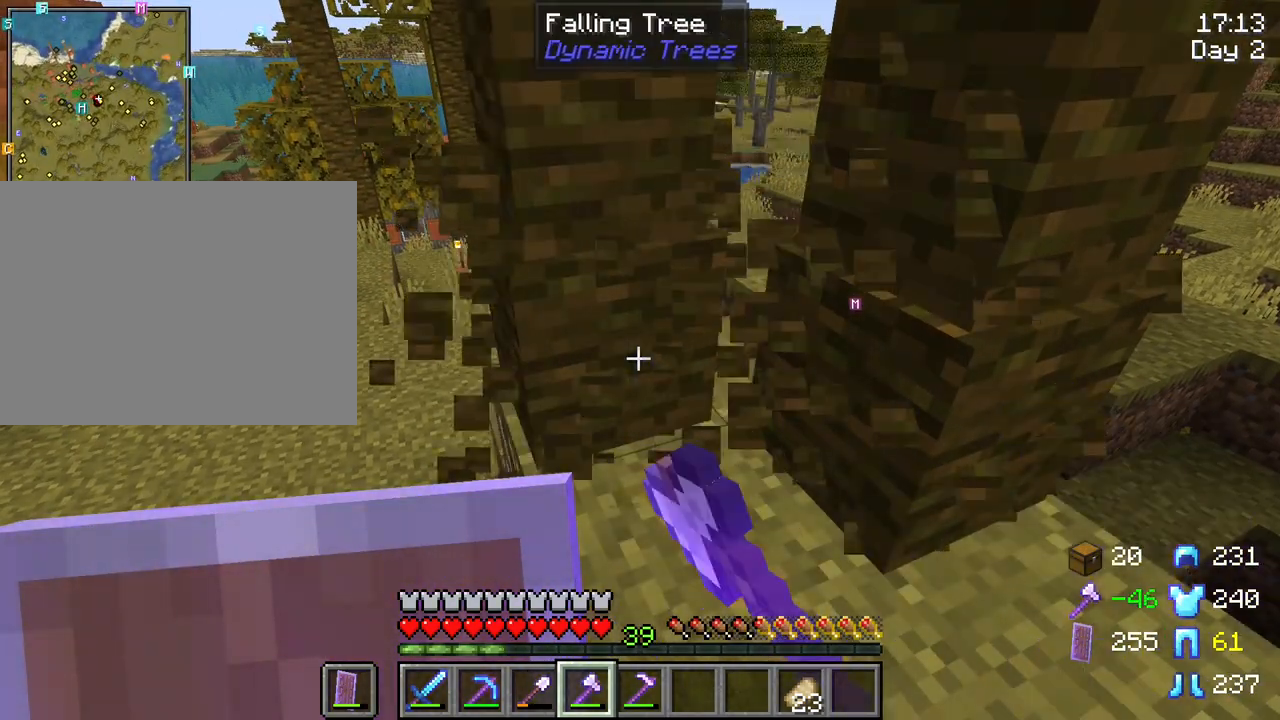
{"keys": [], "mouse": [], "mouse_move": "right", "events": [[33, "r", "up"]]}
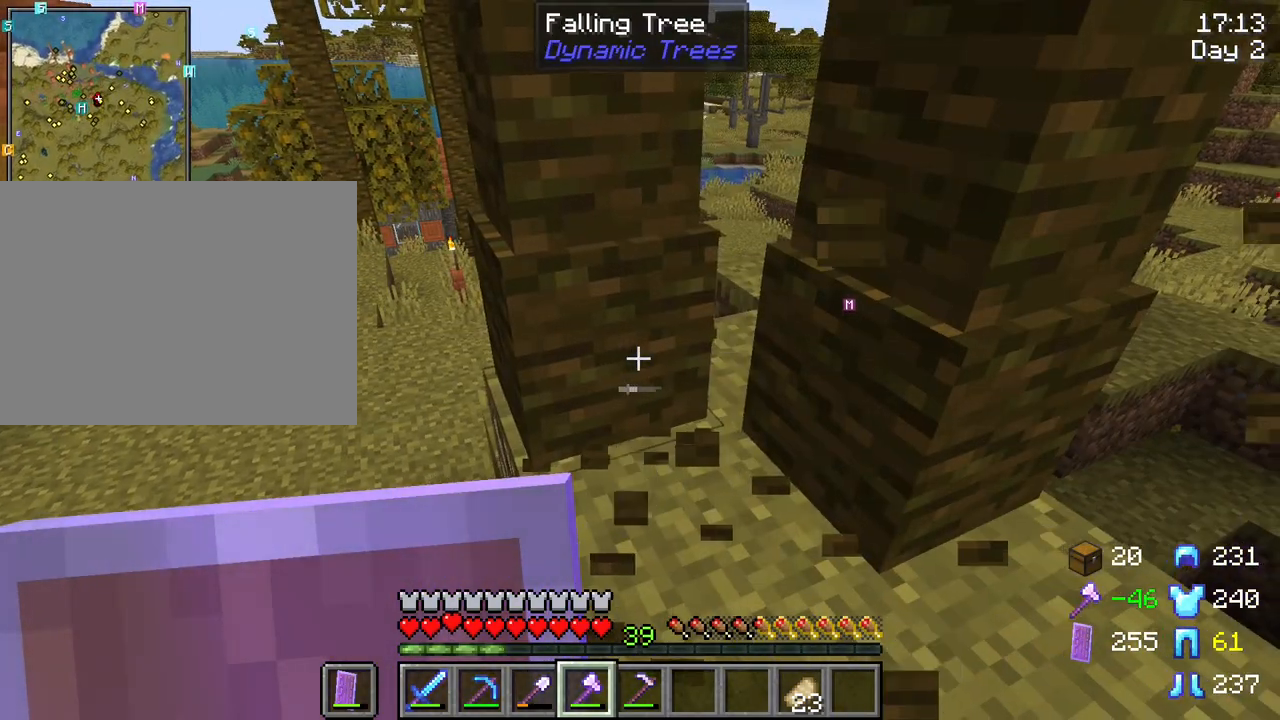
{"keys": [], "mouse": [], "mouse_move": "still", "events": []}
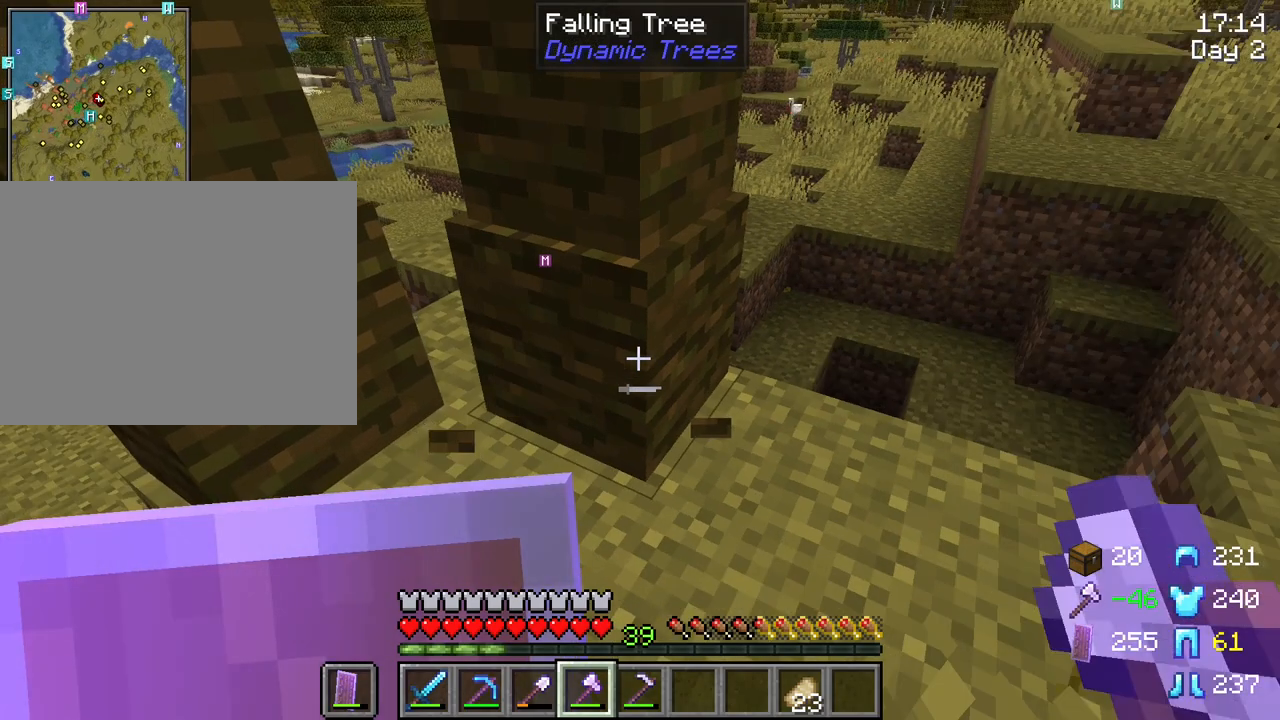
{"keys": [], "mouse": ["left"], "mouse_move": "still", "events": [[483, "mouse_left", "down"]]}
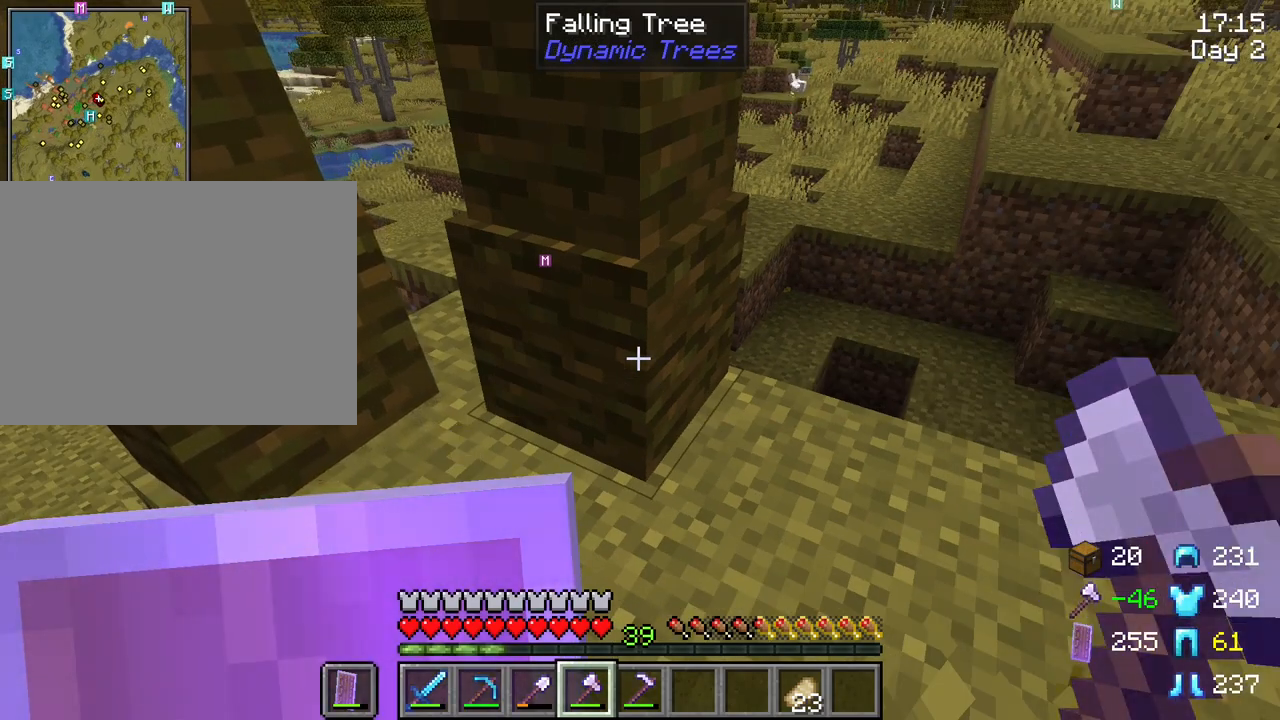
{"keys": [], "mouse": ["left"], "mouse_move": "still", "events": []}
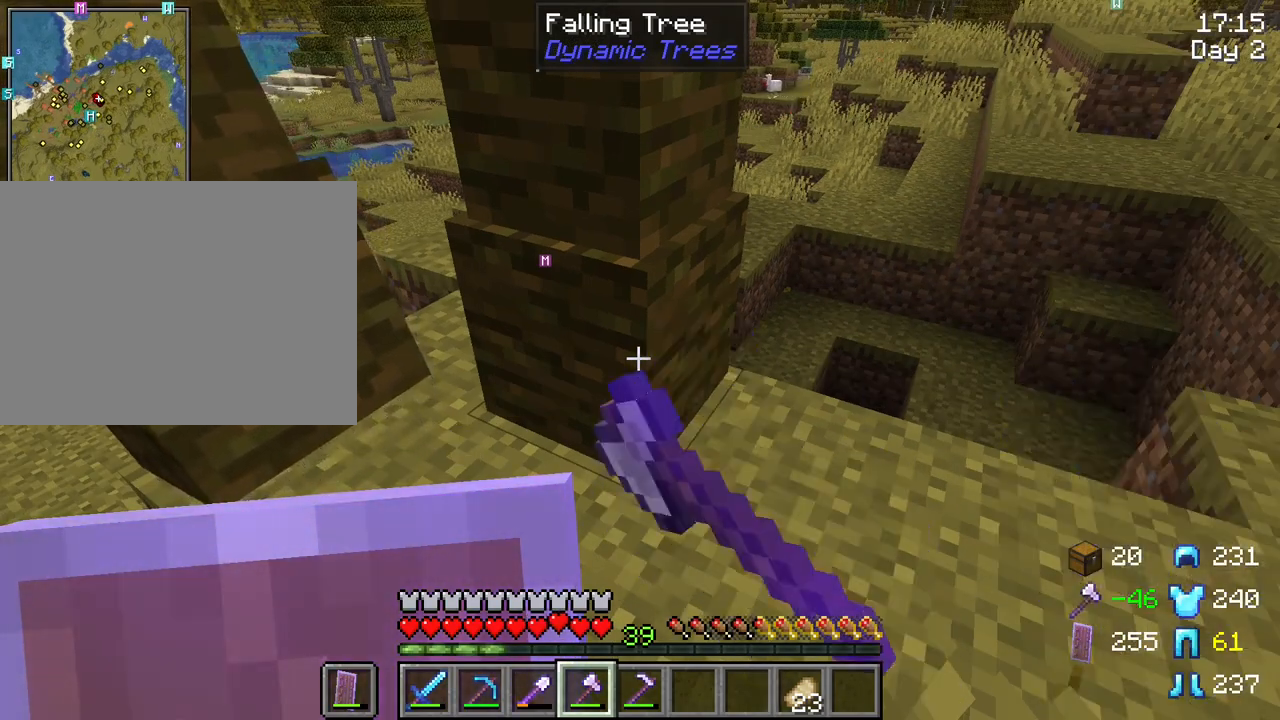
{"keys": [], "mouse": [], "mouse_move": "still", "events": [[383, "mouse_left", "up"]]}
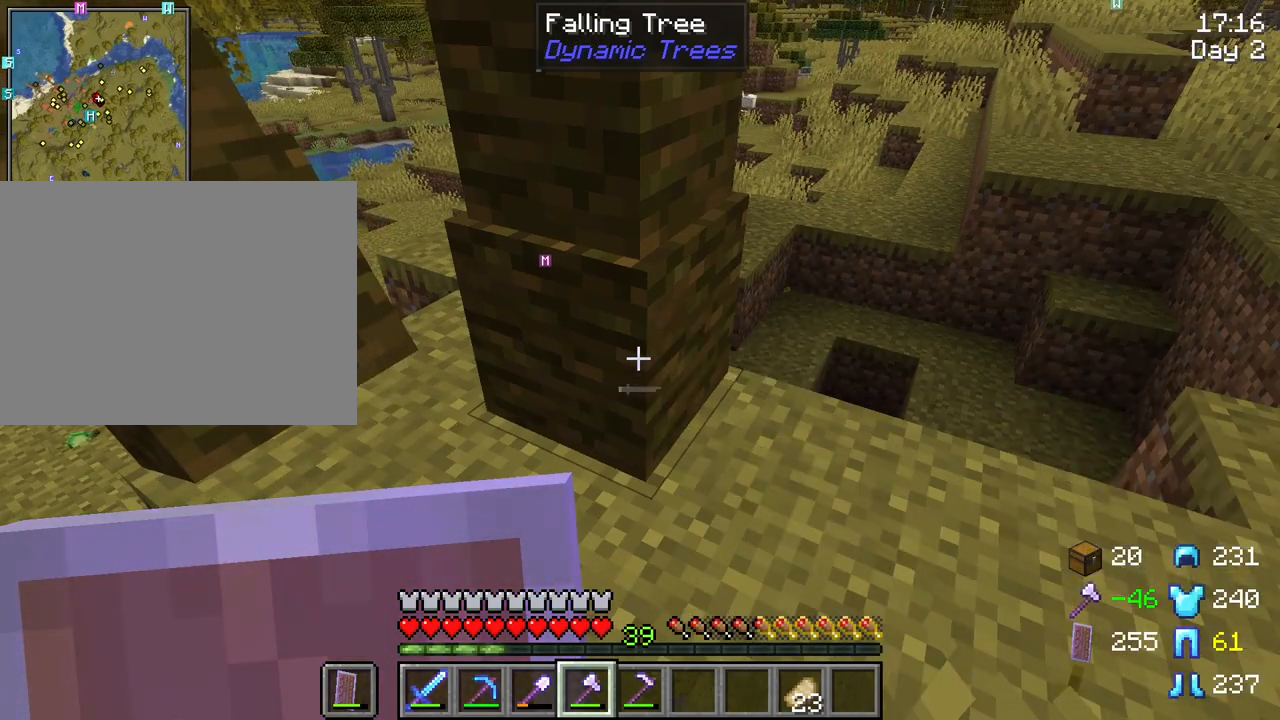
{"keys": [], "mouse": [], "mouse_move": "still", "events": []}
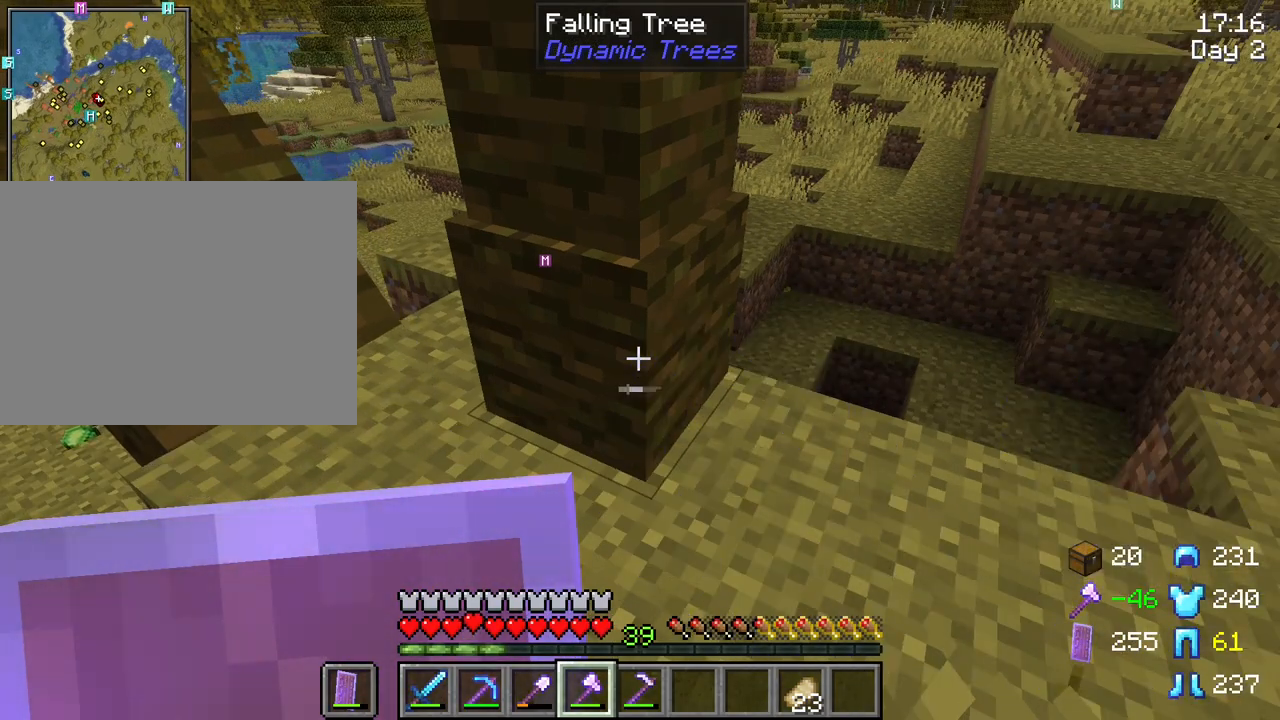
{"keys": [], "mouse": [], "mouse_move": "still", "events": []}
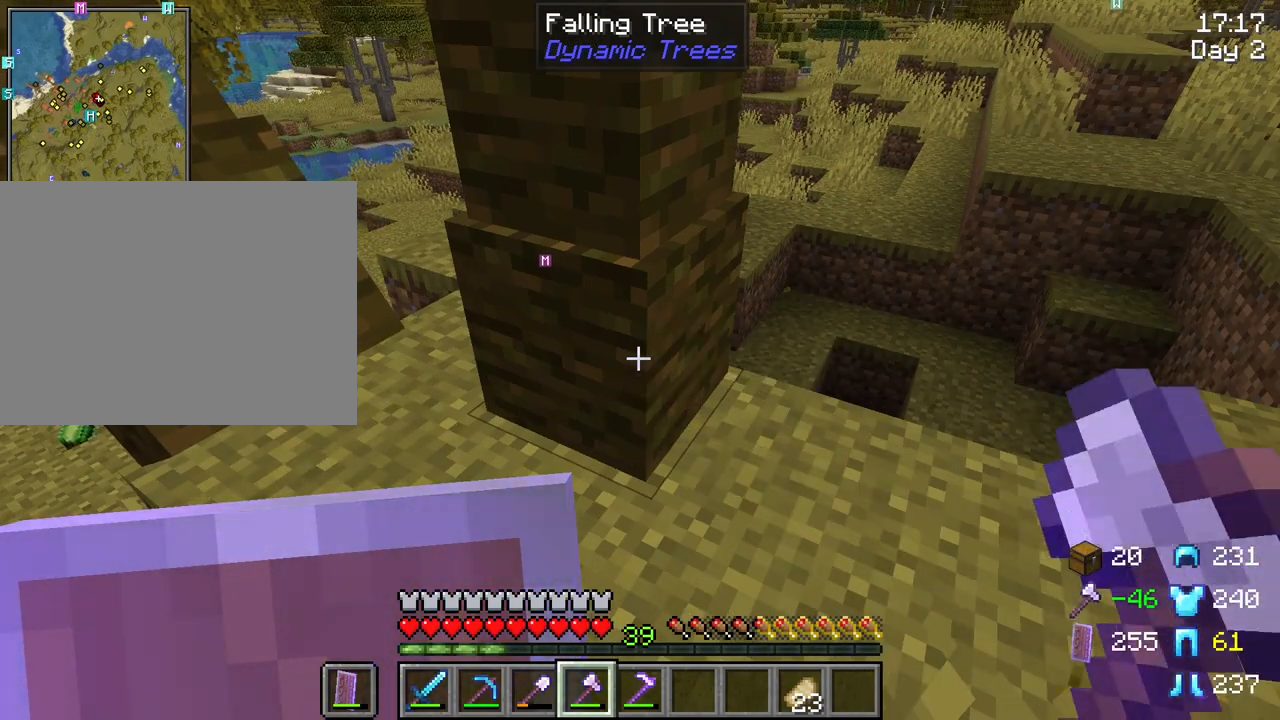
{"keys": [], "mouse": [], "mouse_move": "left", "events": []}
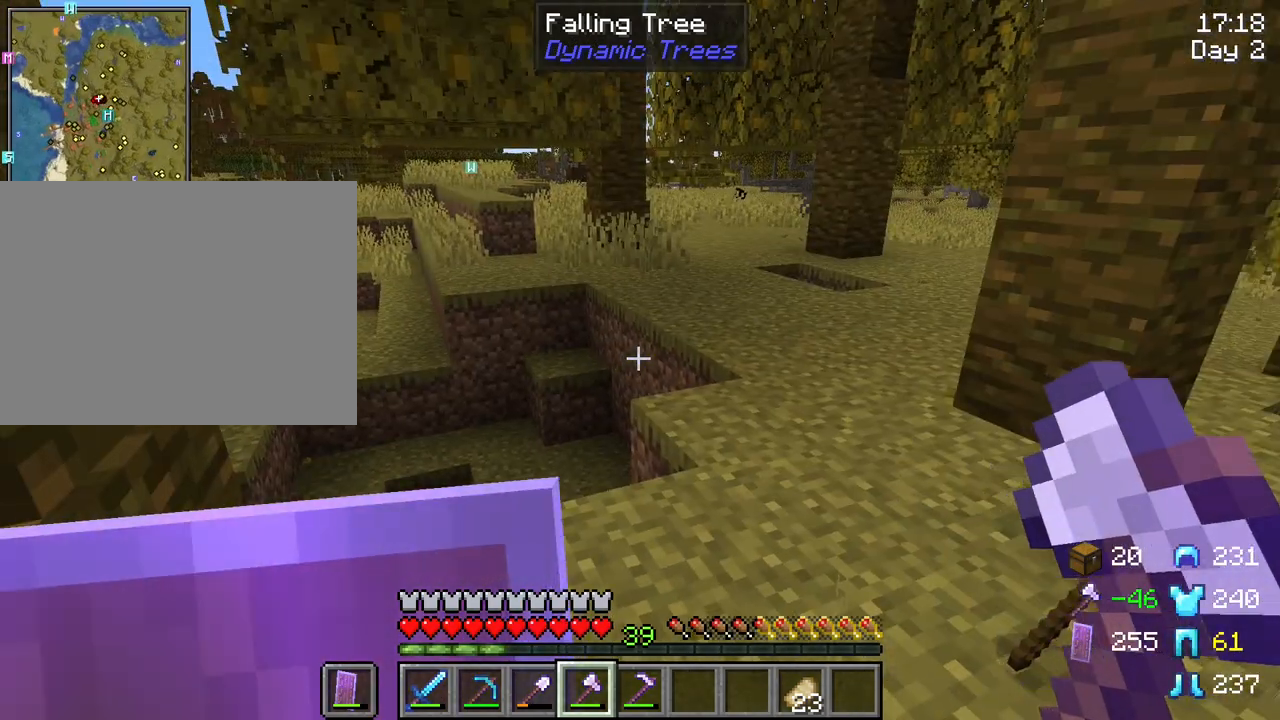
{"keys": ["d", "w"], "mouse": [], "mouse_move": "still", "events": [[17, "w", "down"], [200, "d", "down"]]}
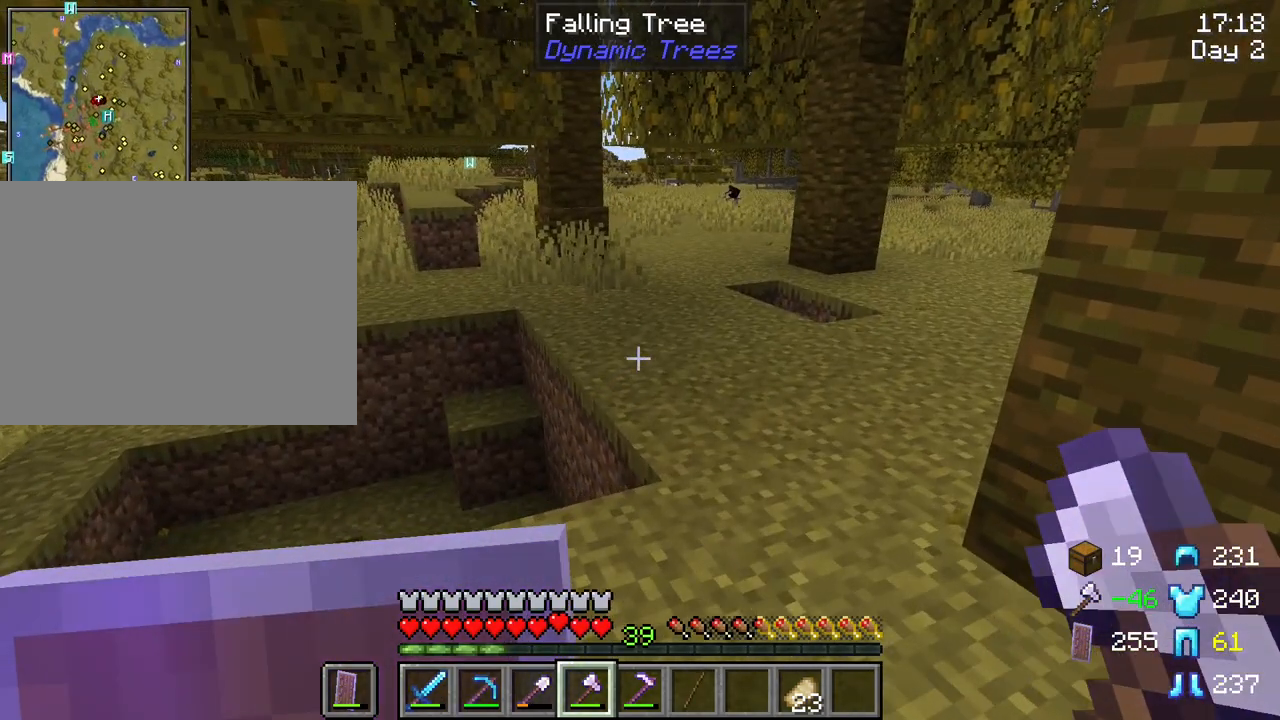
{"keys": ["w"], "mouse": [], "mouse_move": "still", "events": [[83, "d", "up"]]}
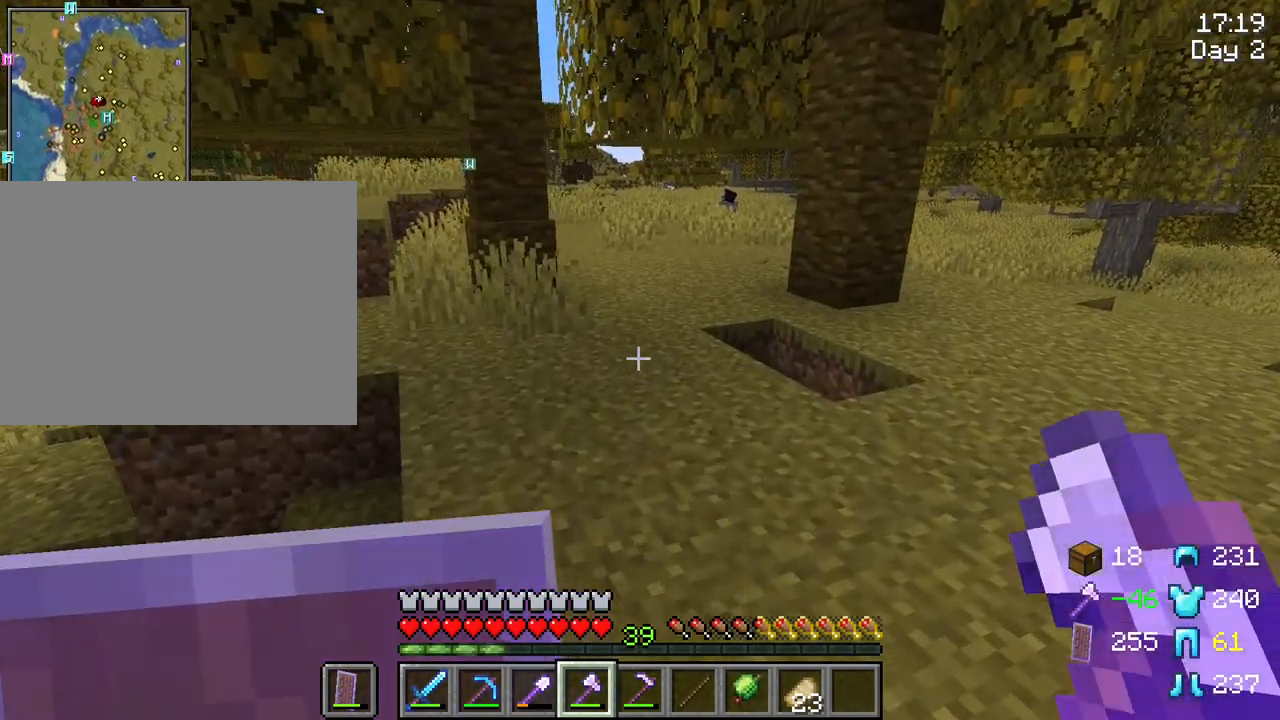
{"keys": ["w"], "mouse": [], "mouse_move": "still", "events": []}
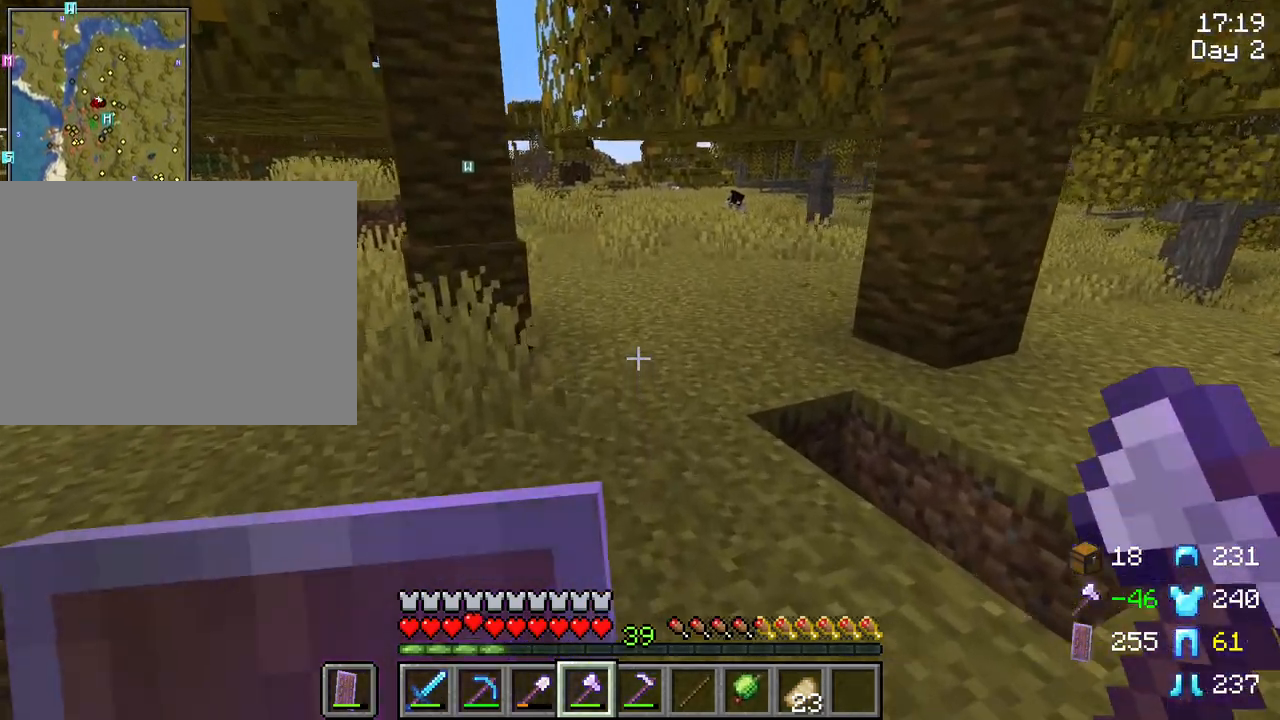
{"keys": ["w"], "mouse": [], "mouse_move": "still", "events": [[200, "a", "down"], [483, "a", "up"]]}
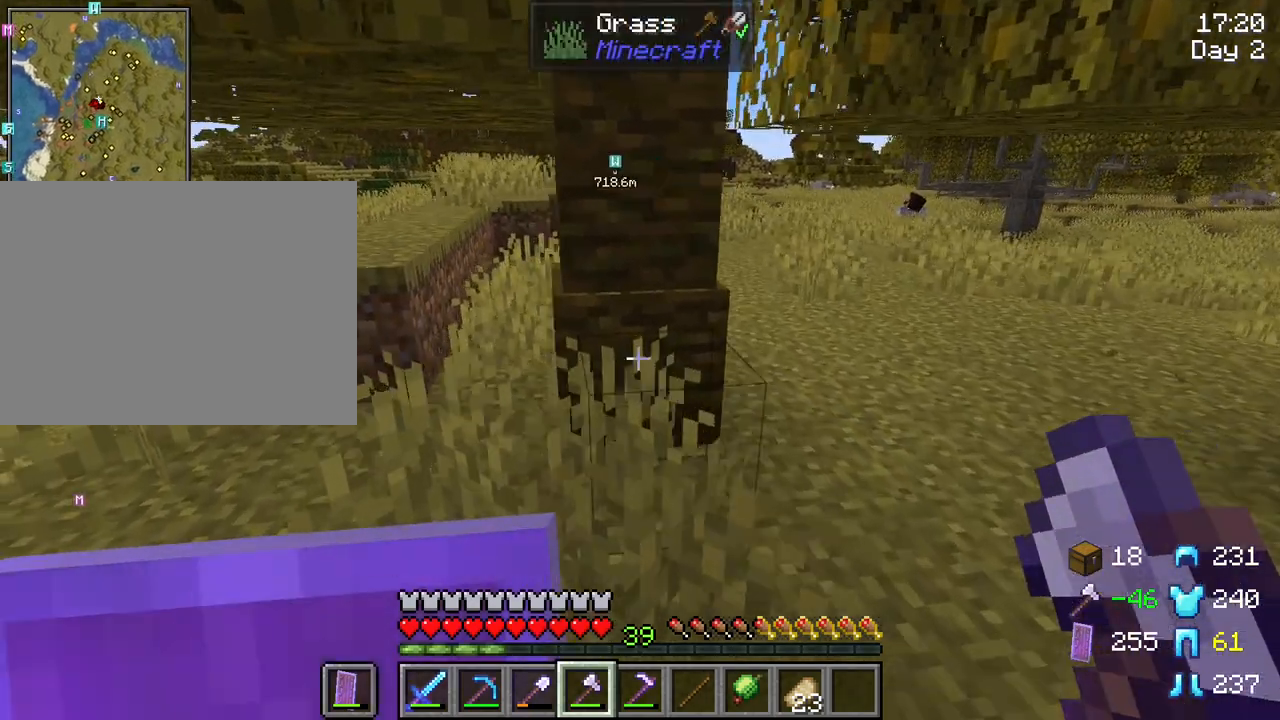
{"keys": [], "mouse": ["left"], "mouse_move": "still", "events": [[183, "w", "up"], [267, "mouse_left", "down"]]}
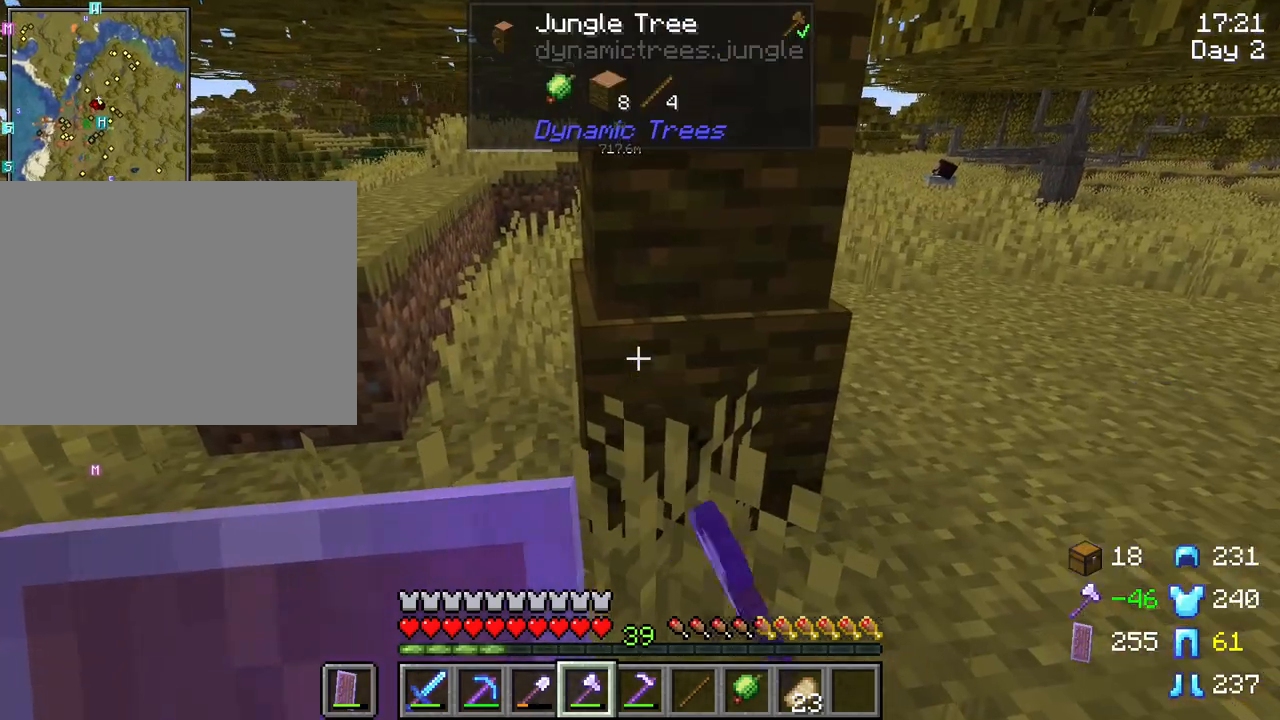
{"keys": [], "mouse": ["left"], "mouse_move": "still", "events": []}
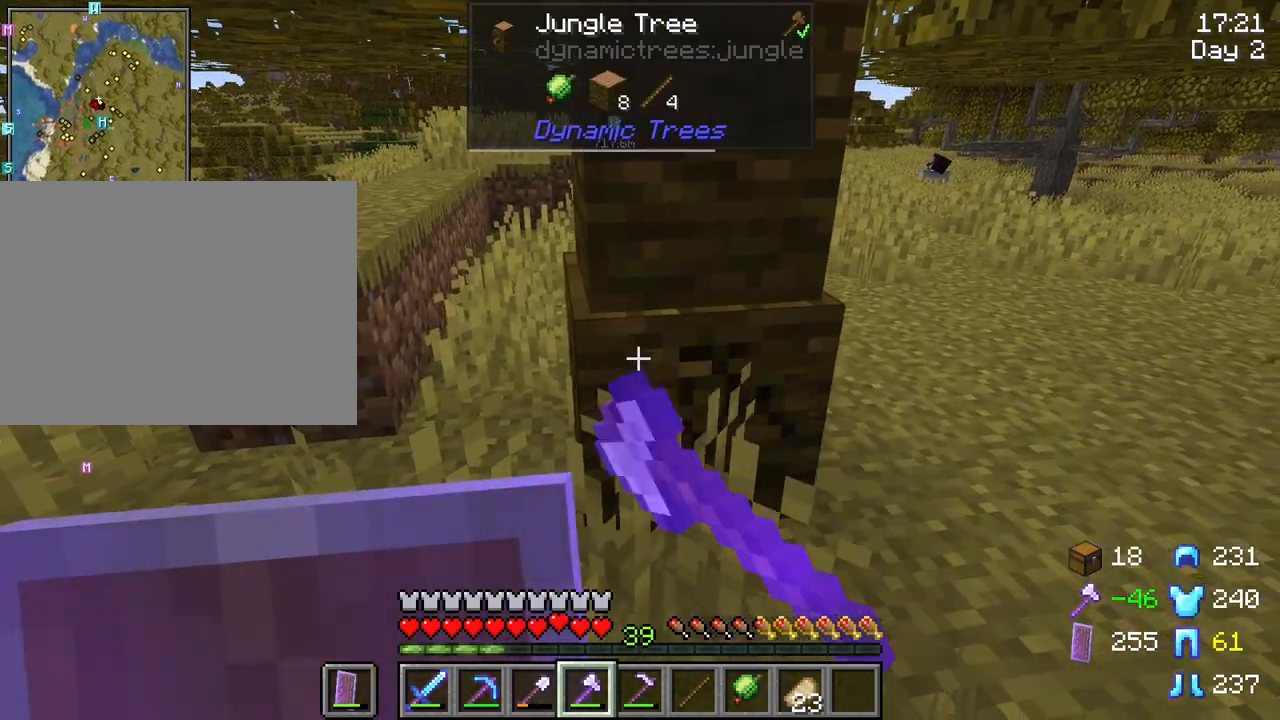
{"keys": ["d", "w"], "mouse": [], "mouse_move": "still", "events": [[450, "d", "down"], [450, "w", "down"], [483, "mouse_left", "up"]]}
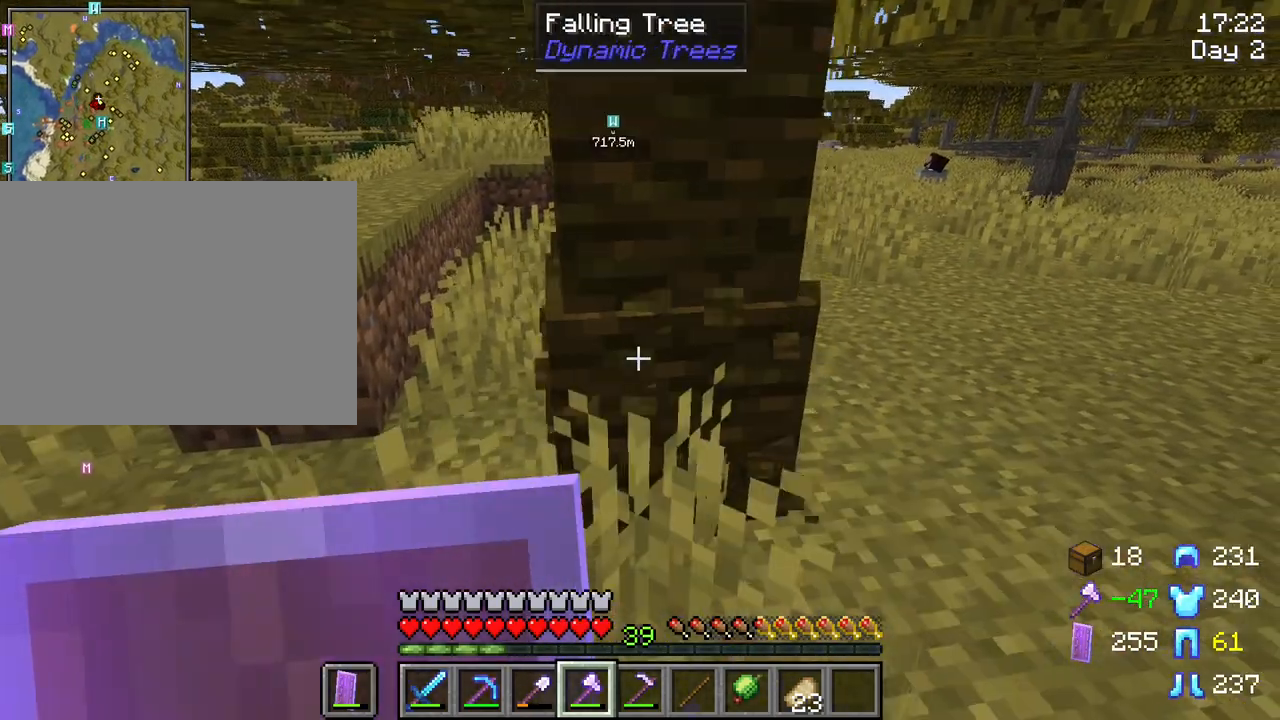
{"keys": ["d", "w"], "mouse": [], "mouse_move": "still", "events": []}
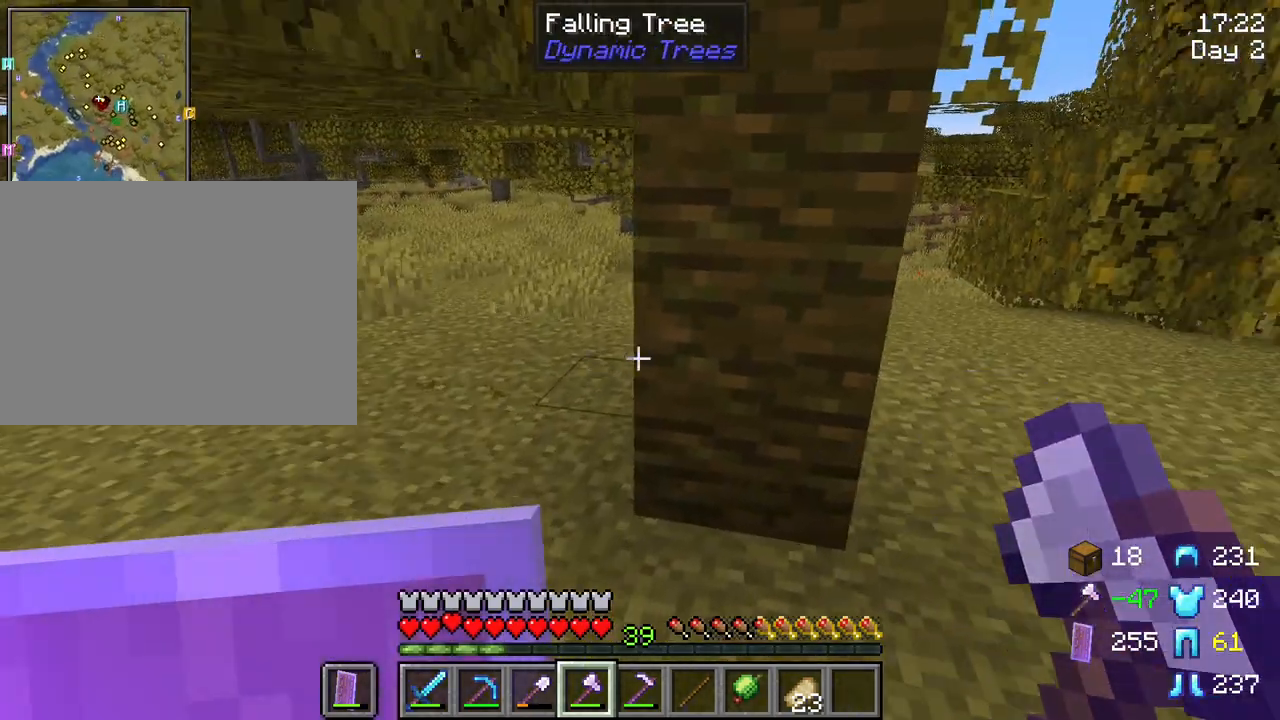
{"keys": [], "mouse": ["left"], "mouse_move": "still", "events": [[100, "d", "up"], [100, "mouse_left", "down"], [100, "w", "up"]]}
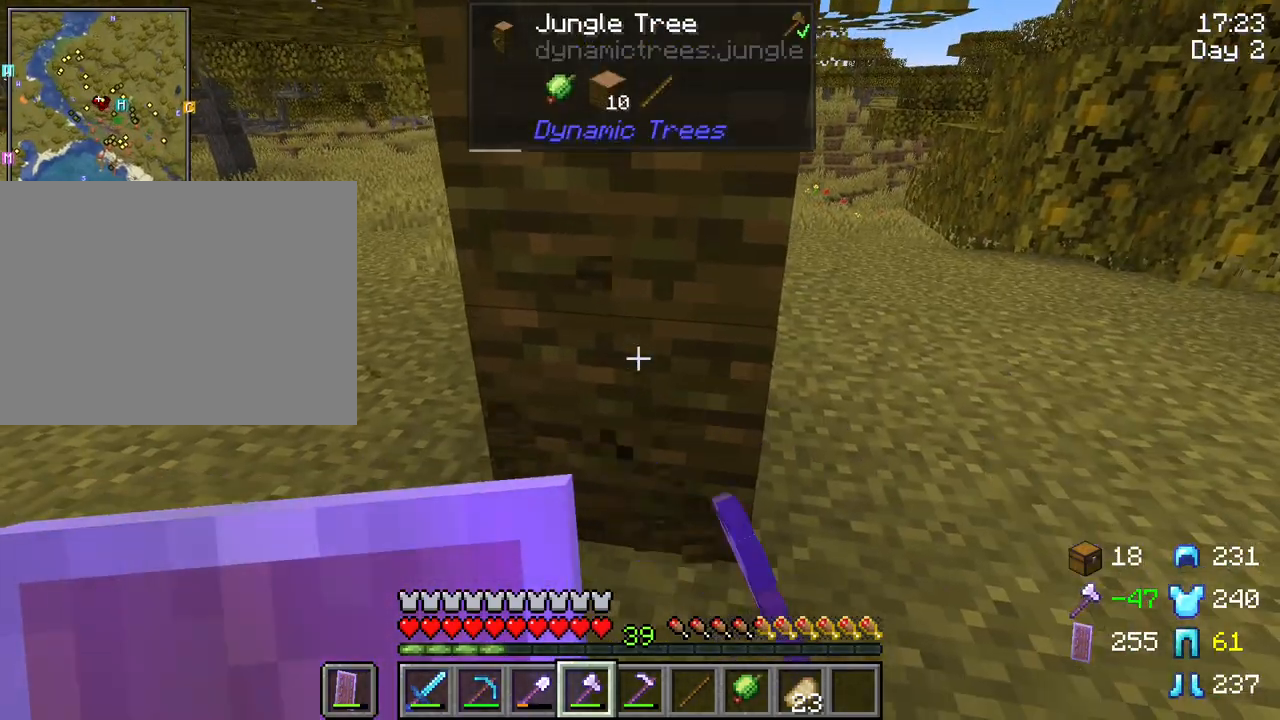
{"keys": [], "mouse": ["left"], "mouse_move": "still", "events": []}
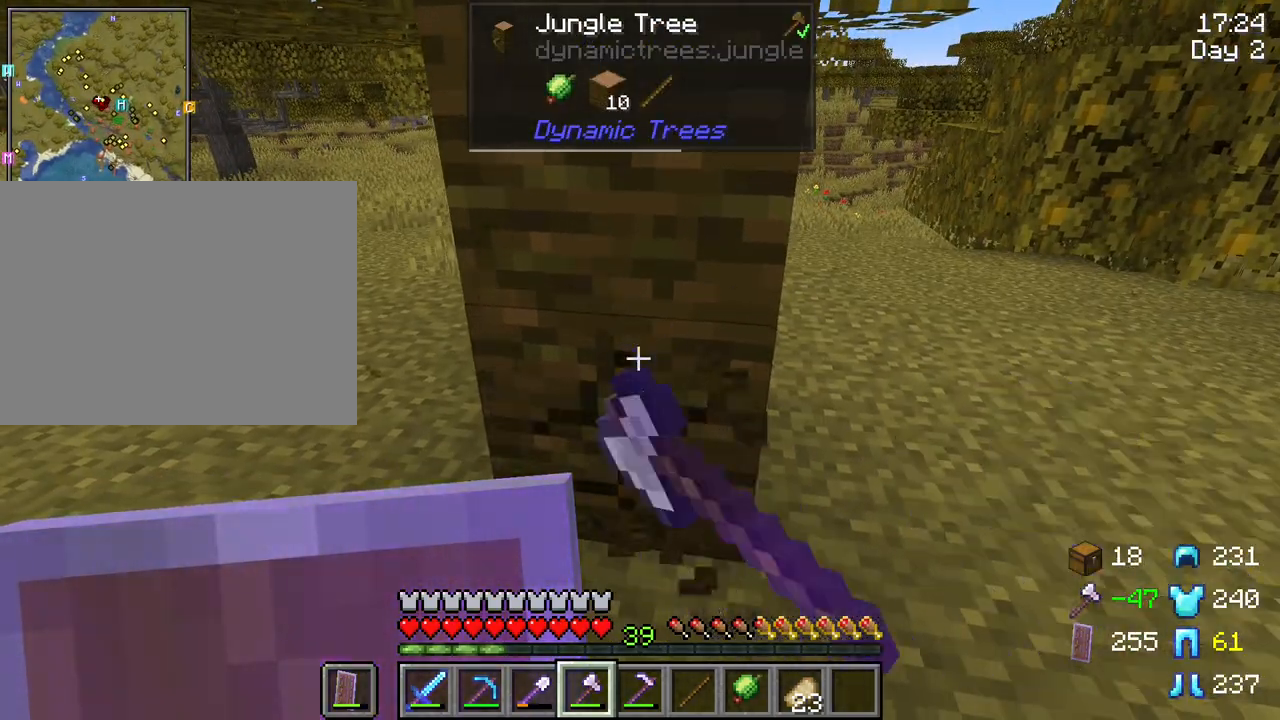
{"keys": ["w"], "mouse": ["left"], "mouse_move": "still", "events": [[500, "w", "down"]]}
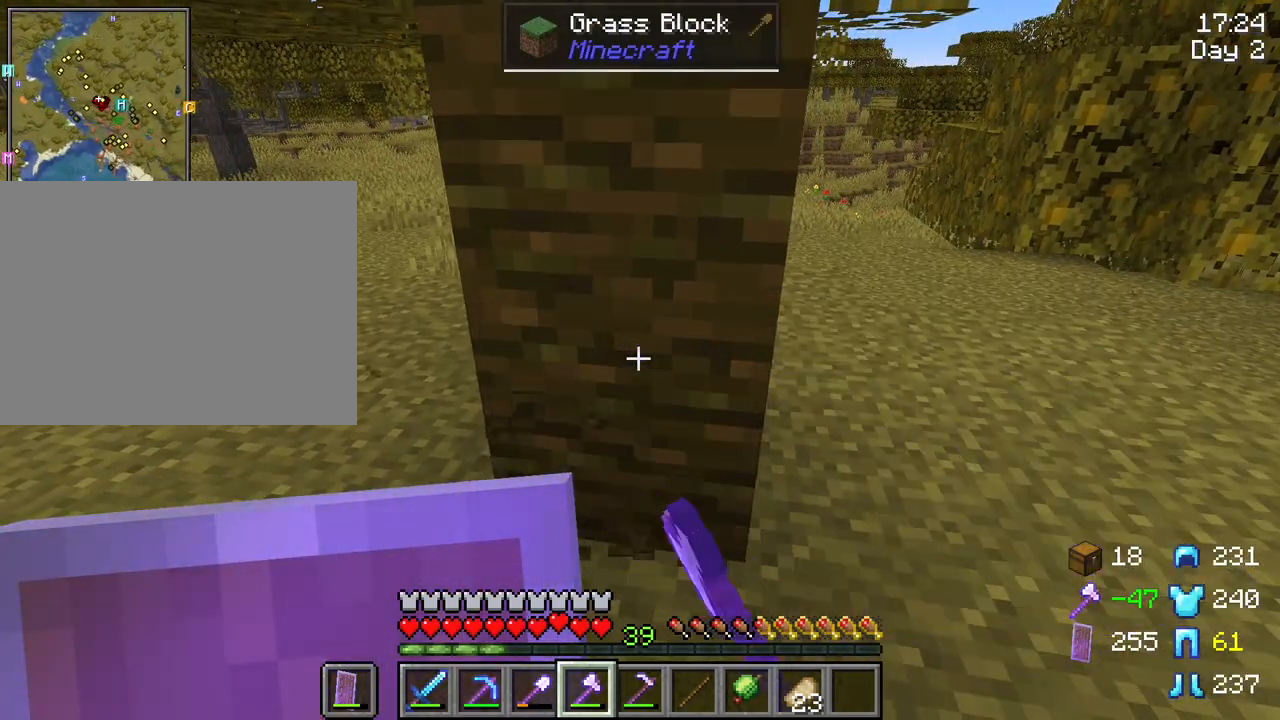
{"keys": ["d", "w"], "mouse": [], "mouse_move": "still", "events": [[100, "d", "down"], [100, "mouse_left", "up"]]}
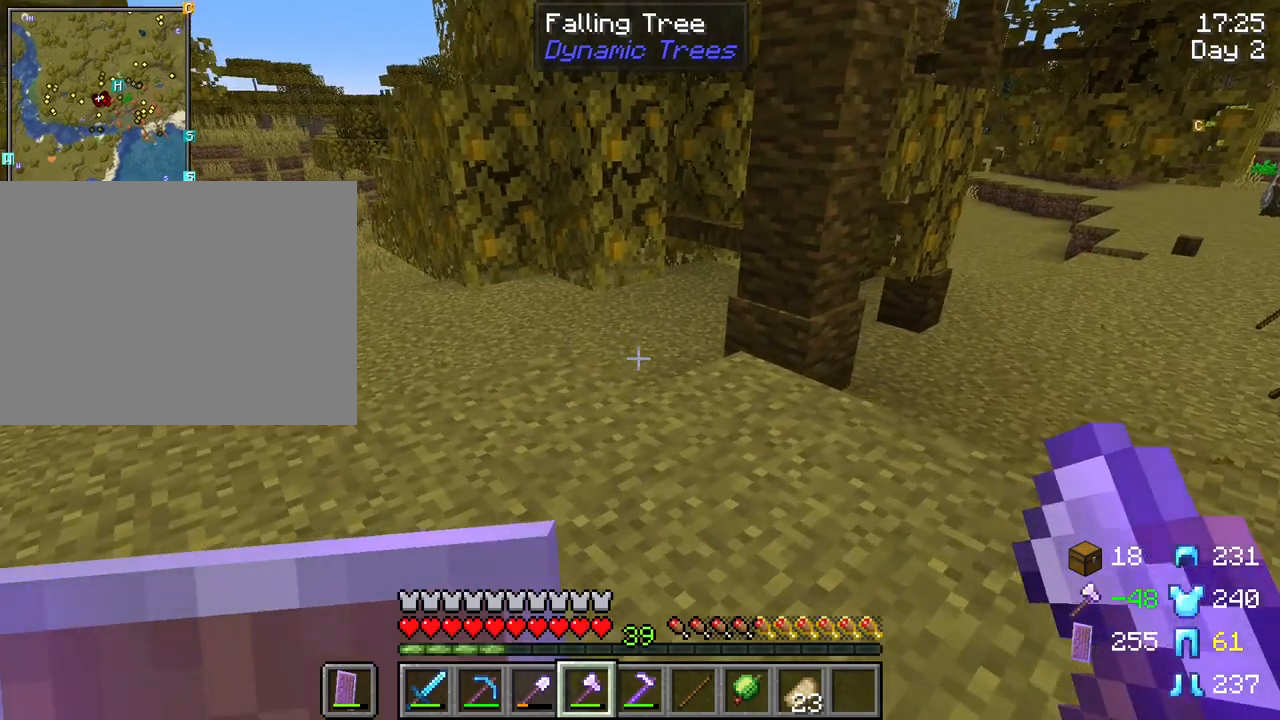
{"keys": ["d", "w"], "mouse": [], "mouse_move": "still", "events": []}
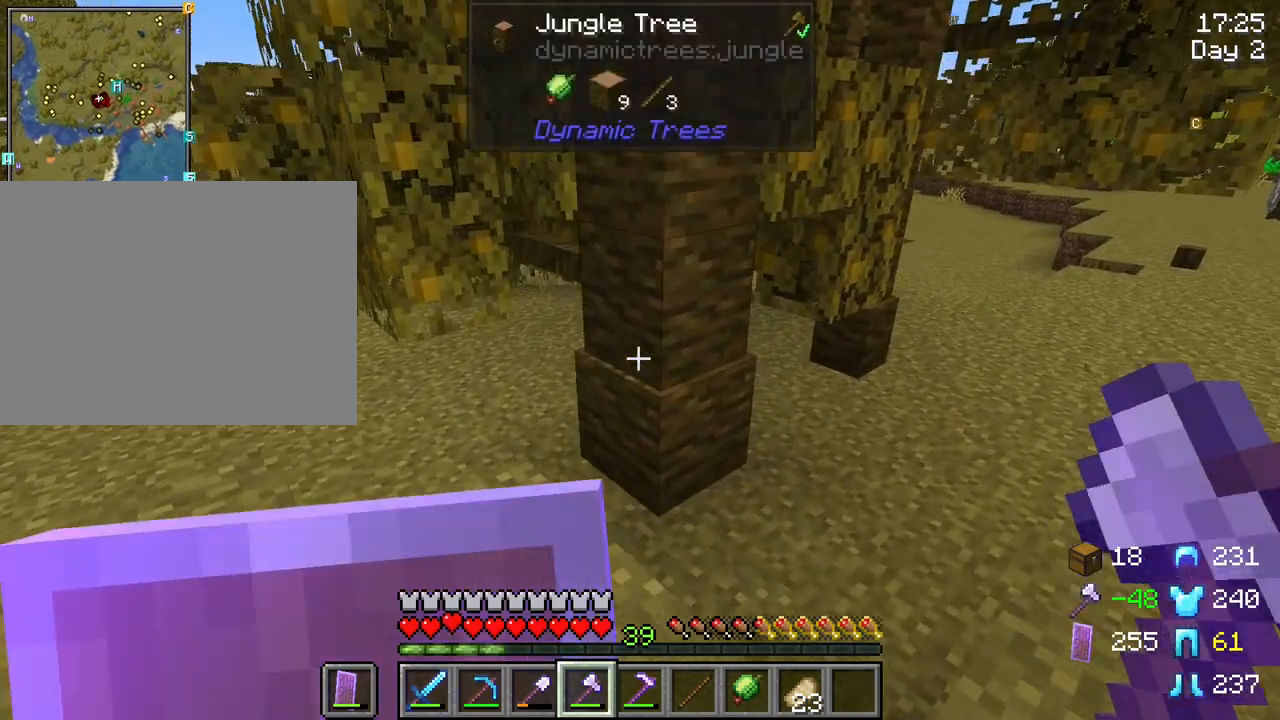
{"keys": [], "mouse": [], "mouse_move": "left", "events": [[500, "d", "up"], [500, "w", "up"]]}